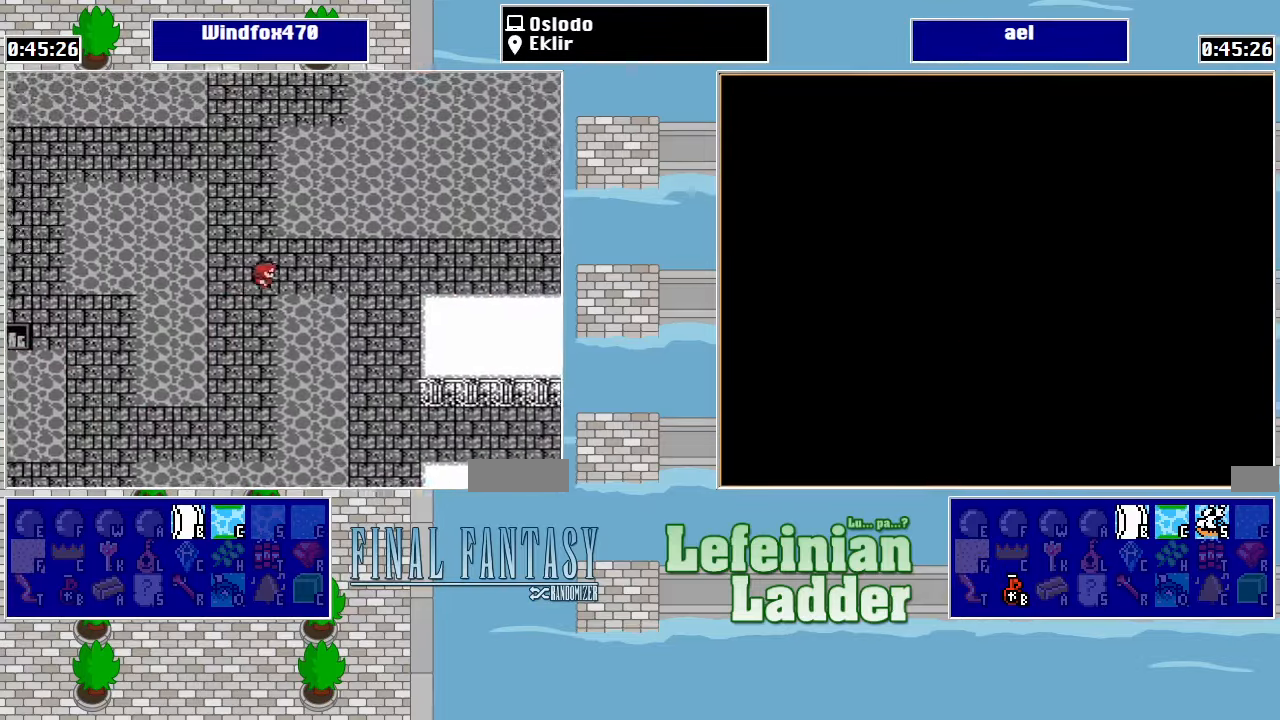
Gameplay with a controller (Nintendo layout); each line is a JSON object with the inputs held at the frame after it. "events" lists button and stick changes between this image and that frame as [ms after this image, input, new state], when the widget could be followed in between. Not read: L3 R3.
{"buttons": ["DPAD_DOWN"], "events": [[334, "DPAD_DOWN", "down"], [334, "DPAD_RIGHT", "up"]]}
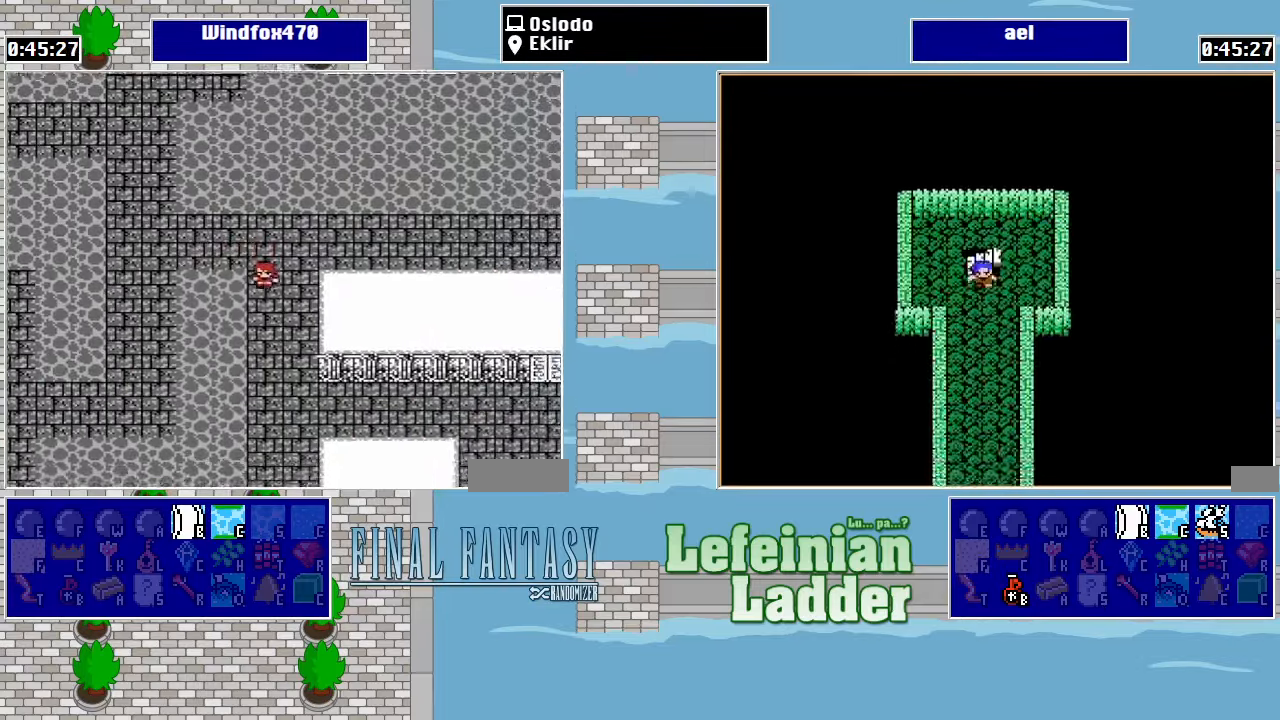
{"buttons": ["DPAD_RIGHT"], "events": [[500, "DPAD_DOWN", "up"], [500, "DPAD_RIGHT", "down"]]}
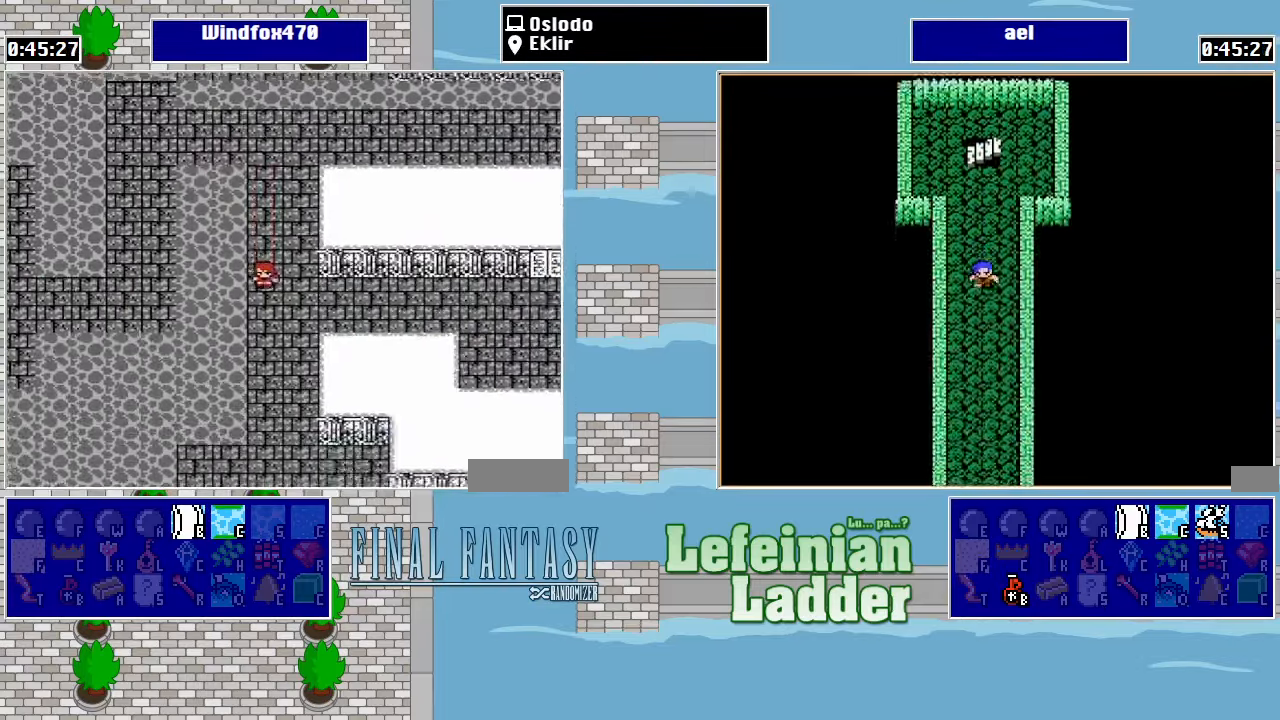
{"buttons": ["DPAD_RIGHT"], "events": []}
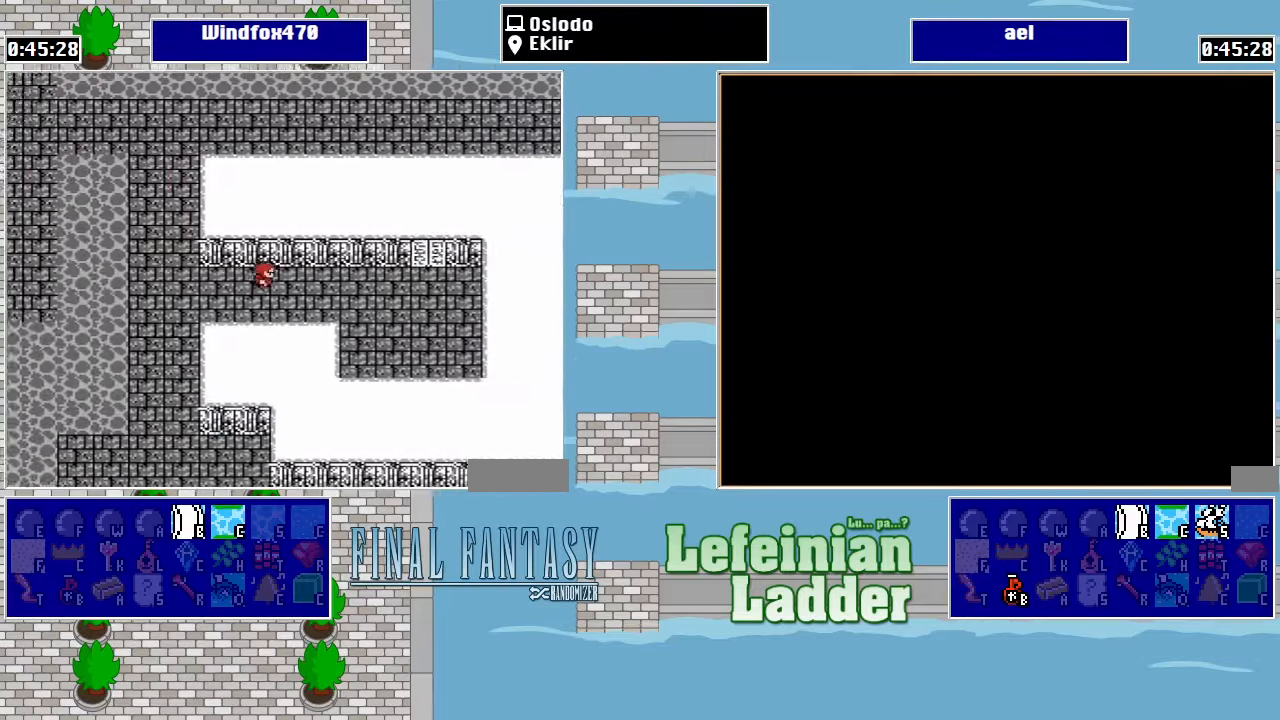
{"buttons": ["DPAD_RIGHT"], "events": []}
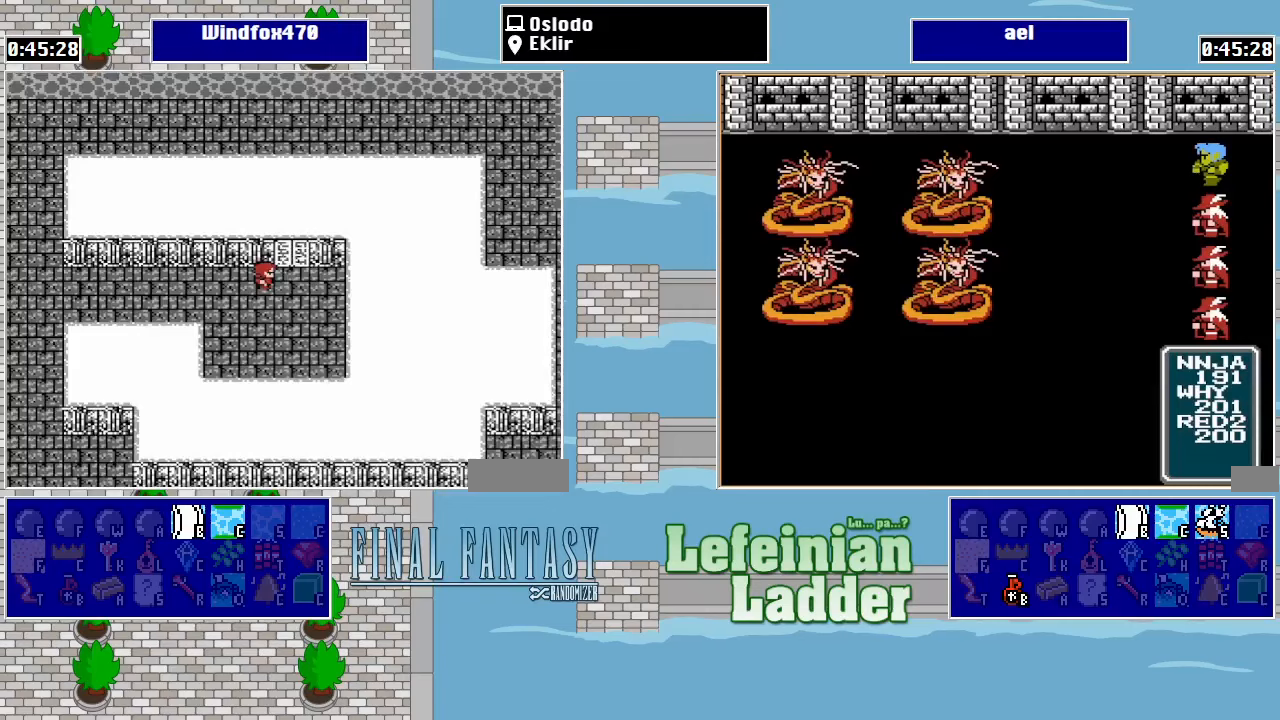
{"buttons": [], "events": [[33, "DPAD_RIGHT", "up"], [133, "DPAD_UP", "down"], [467, "DPAD_UP", "up"]]}
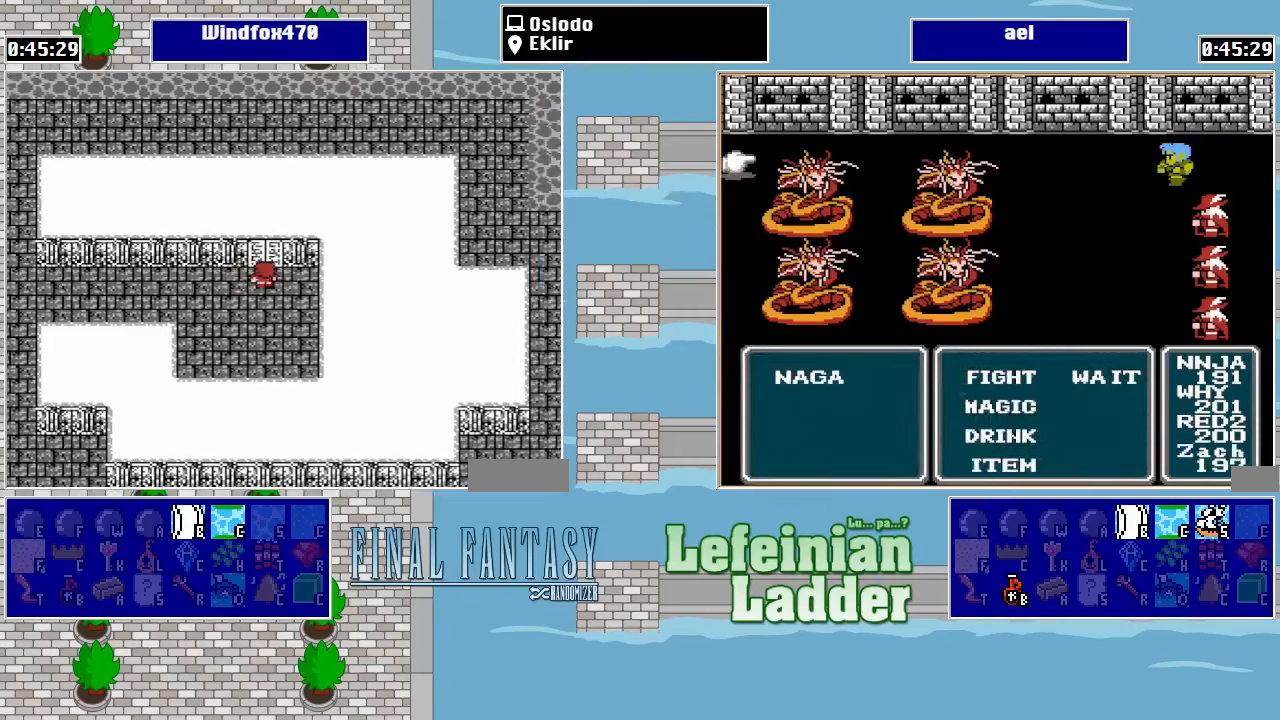
{"buttons": ["DPAD_LEFT"], "events": [[67, "DPAD_LEFT", "down"]]}
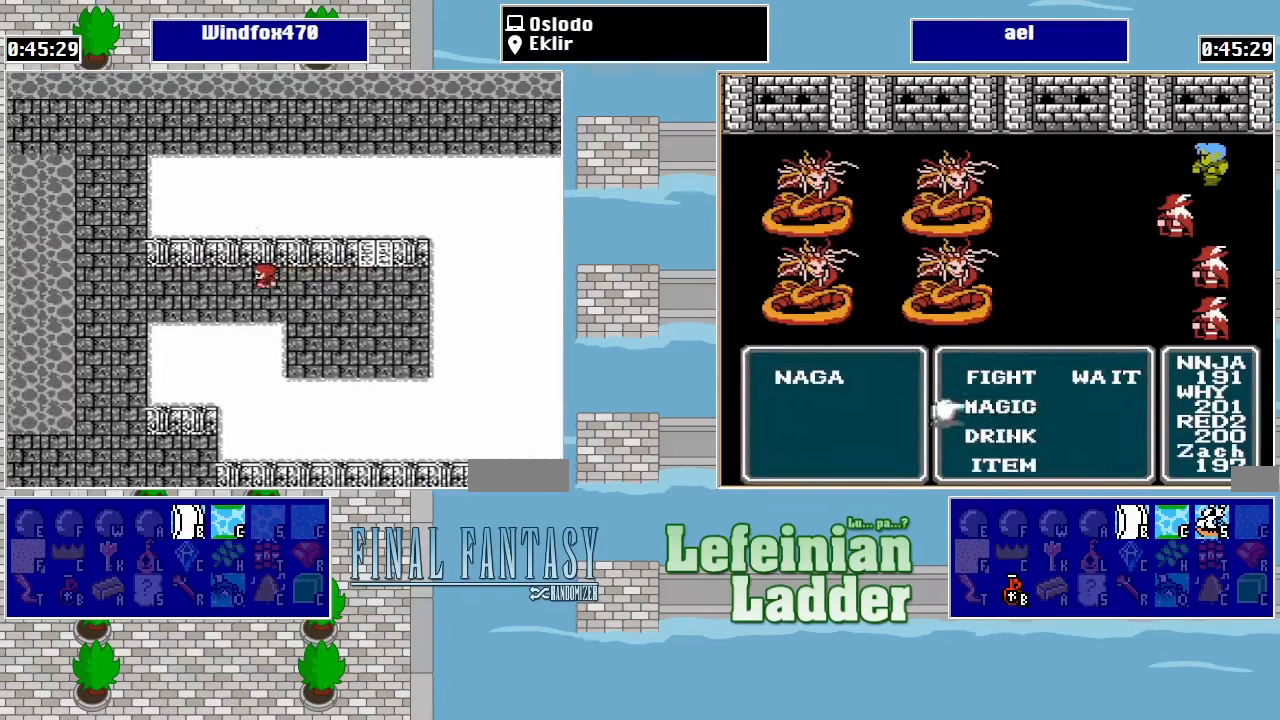
{"buttons": ["DPAD_UP"], "events": [[433, "DPAD_LEFT", "up"], [467, "DPAD_UP", "down"]]}
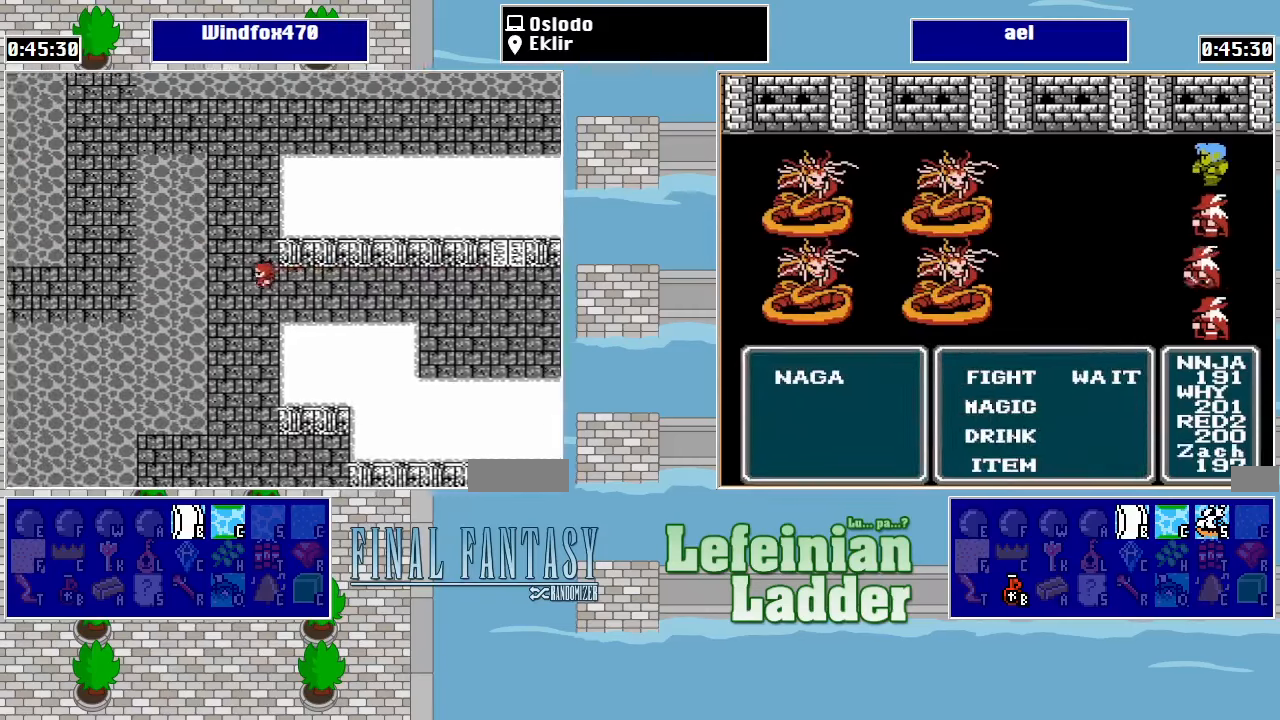
{"buttons": ["DPAD_UP"], "events": []}
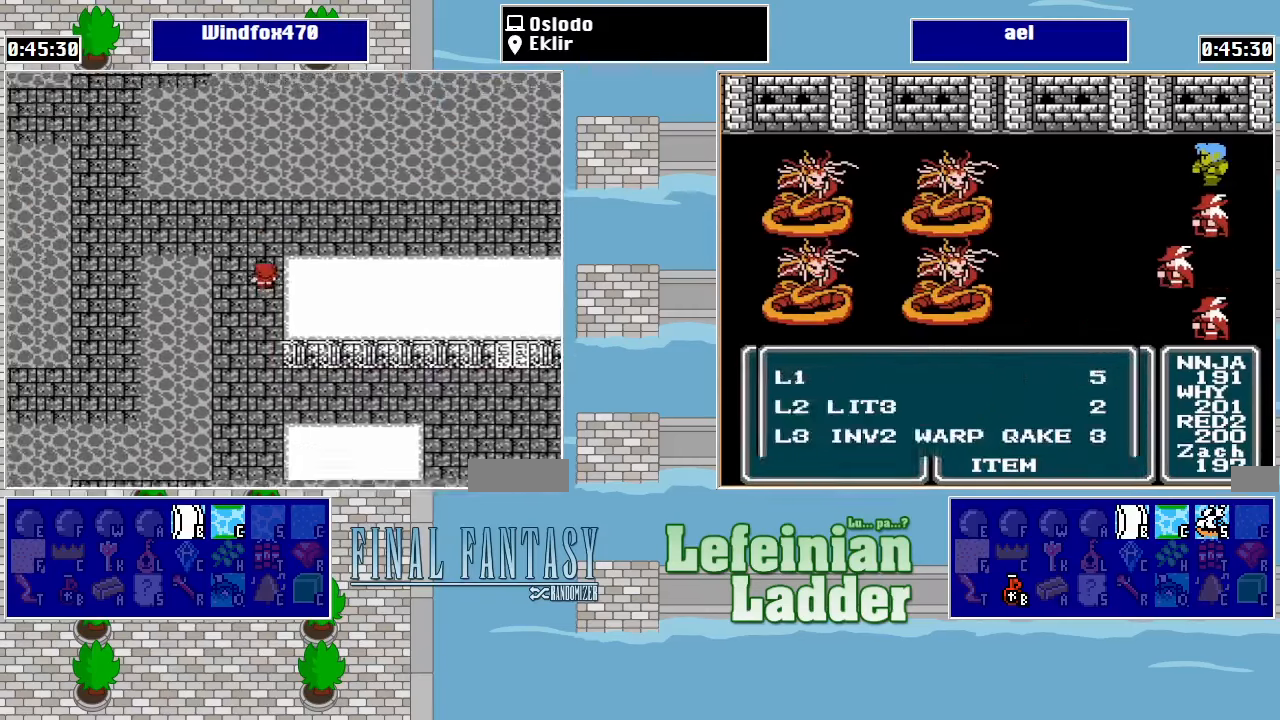
{"buttons": ["DPAD_LEFT"], "events": [[100, "DPAD_LEFT", "down"], [100, "DPAD_UP", "up"]]}
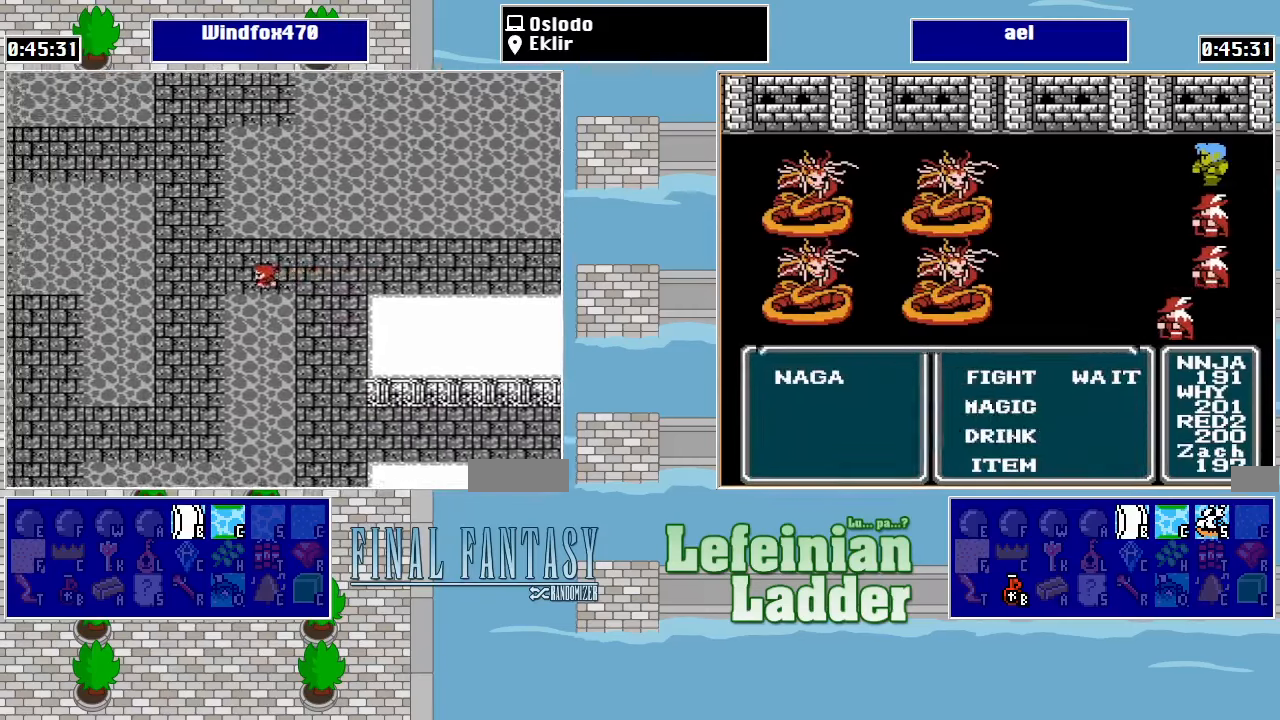
{"buttons": ["DPAD_UP"], "events": [[200, "DPAD_LEFT", "up"], [233, "DPAD_UP", "down"]]}
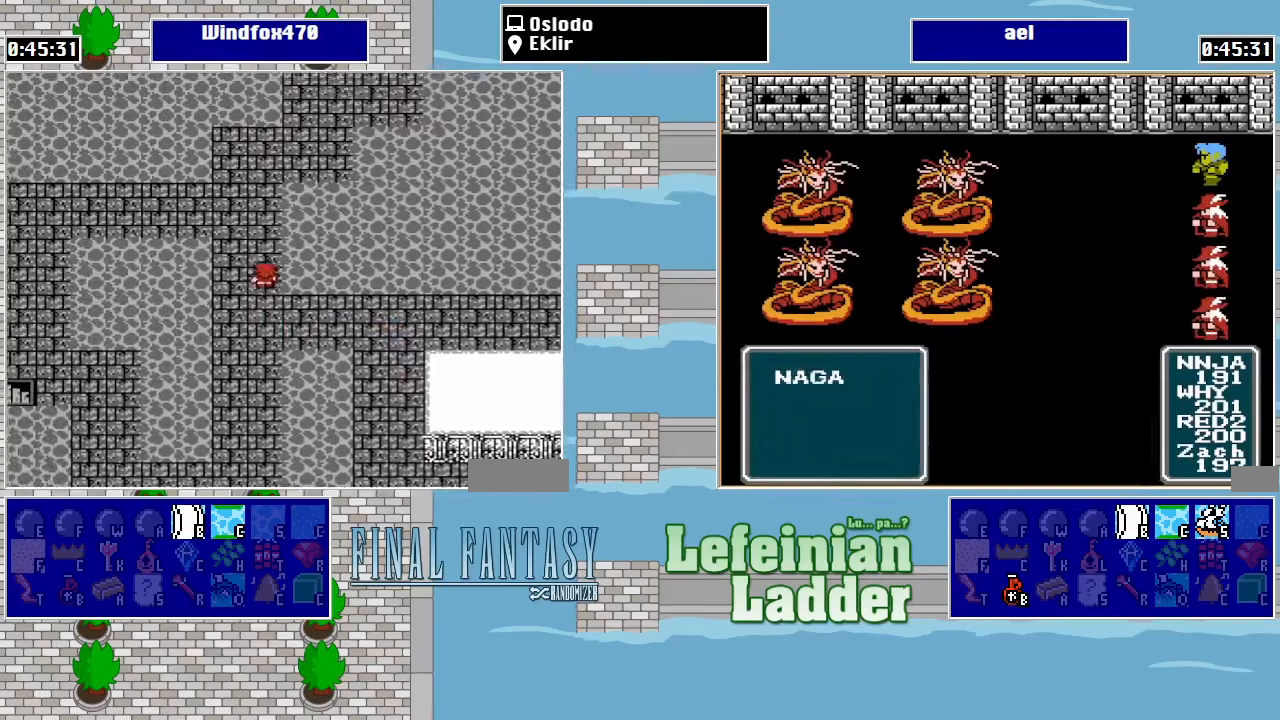
{"buttons": ["DPAD_RIGHT"], "events": [[500, "DPAD_RIGHT", "down"], [500, "DPAD_UP", "up"]]}
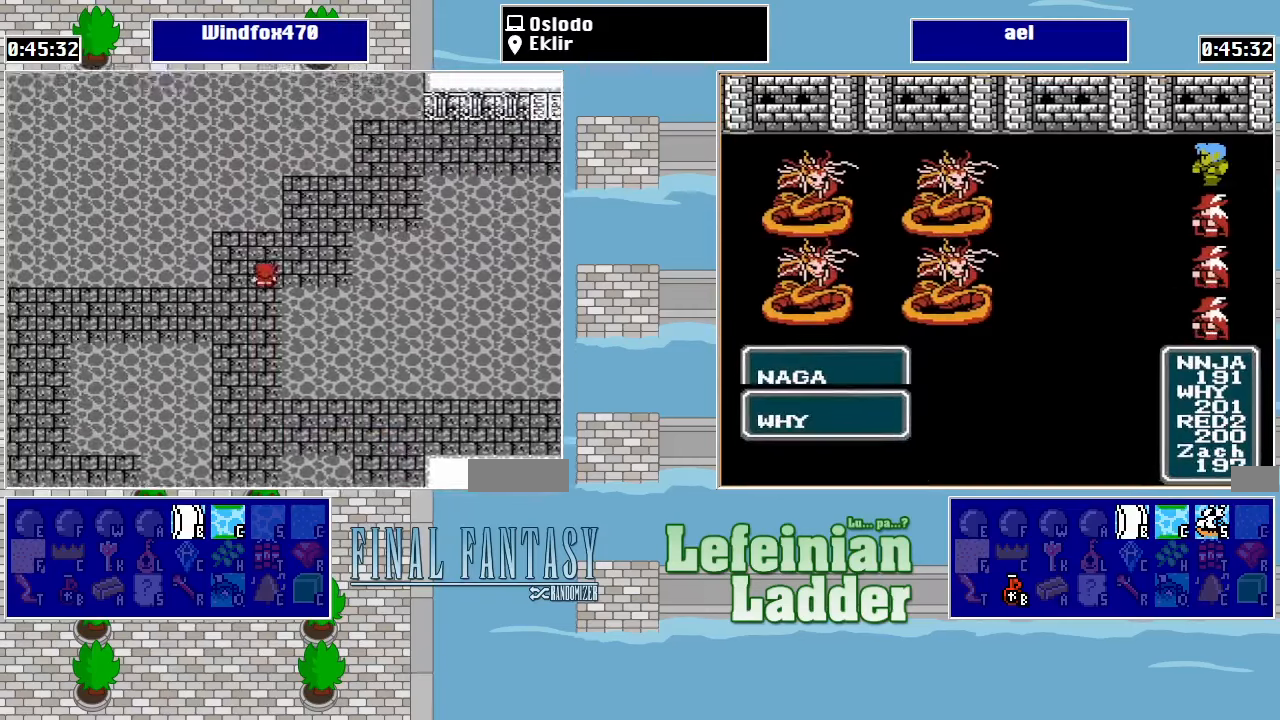
{"buttons": ["DPAD_RIGHT"], "events": [[167, "DPAD_RIGHT", "up"], [167, "DPAD_UP", "down"], [433, "DPAD_RIGHT", "down"], [467, "DPAD_UP", "up"]]}
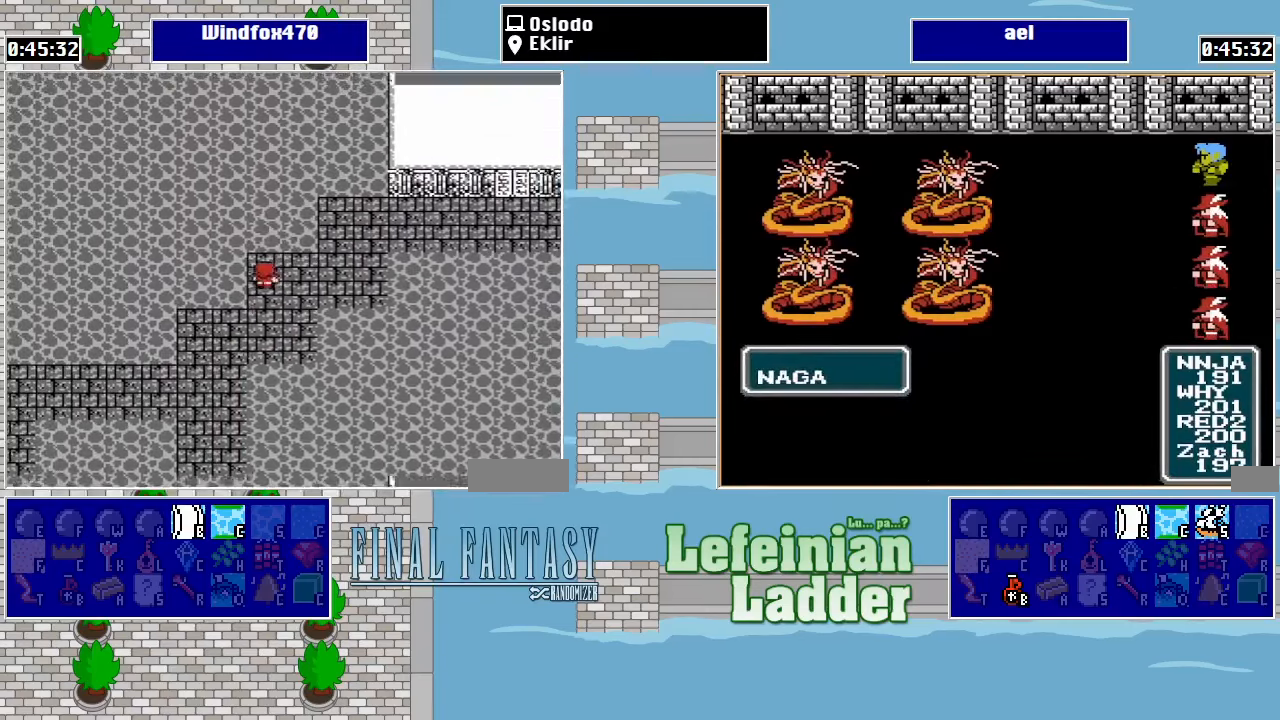
{"buttons": ["DPAD_UP"], "events": [[400, "DPAD_RIGHT", "up"], [400, "DPAD_UP", "down"]]}
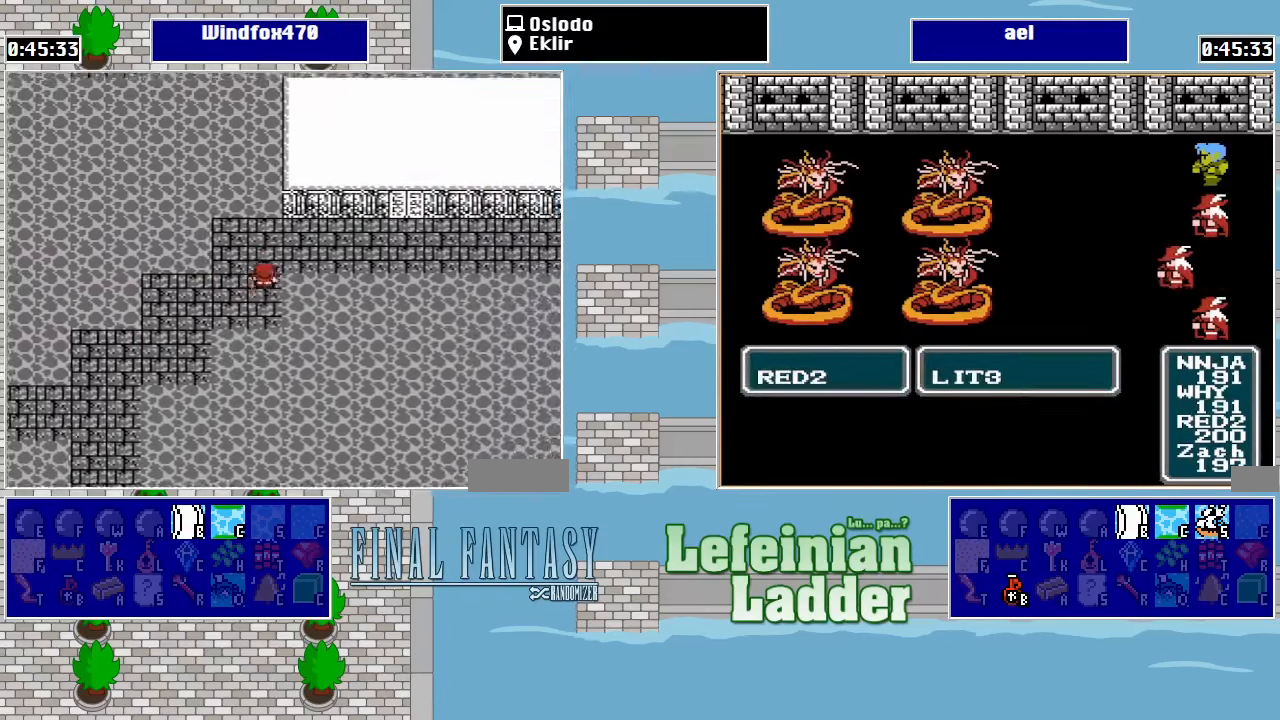
{"buttons": ["DPAD_RIGHT"], "events": [[33, "DPAD_RIGHT", "down"], [67, "DPAD_UP", "up"]]}
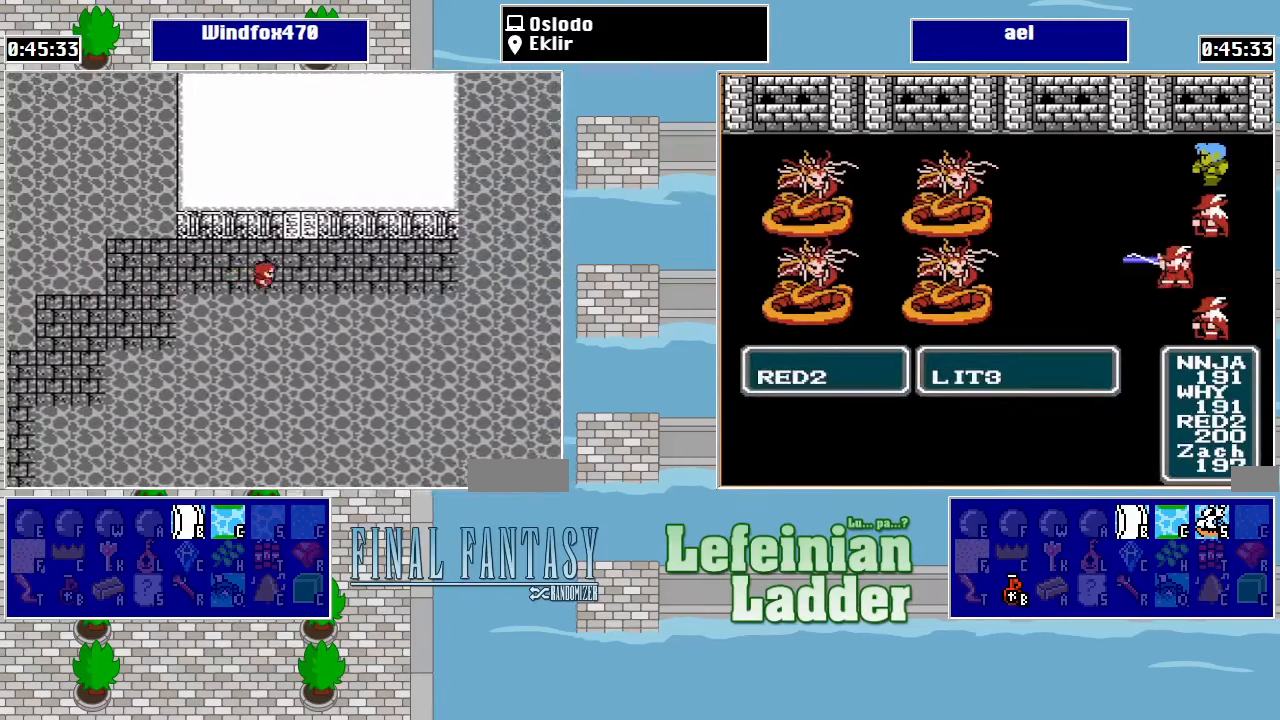
{"buttons": [], "events": [[33, "DPAD_RIGHT", "up"], [33, "DPAD_UP", "down"], [433, "DPAD_UP", "up"]]}
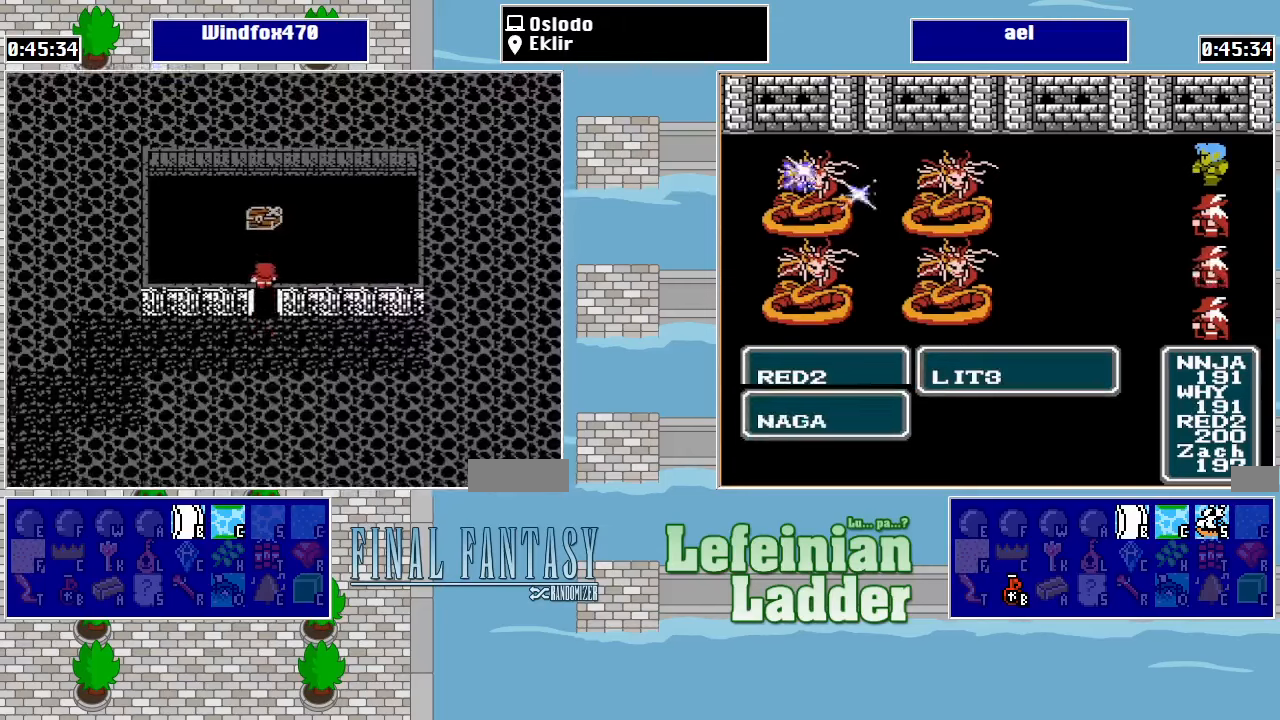
{"buttons": ["A"], "events": [[300, "DPAD_UP", "down"], [433, "A", "down"], [433, "DPAD_UP", "up"]]}
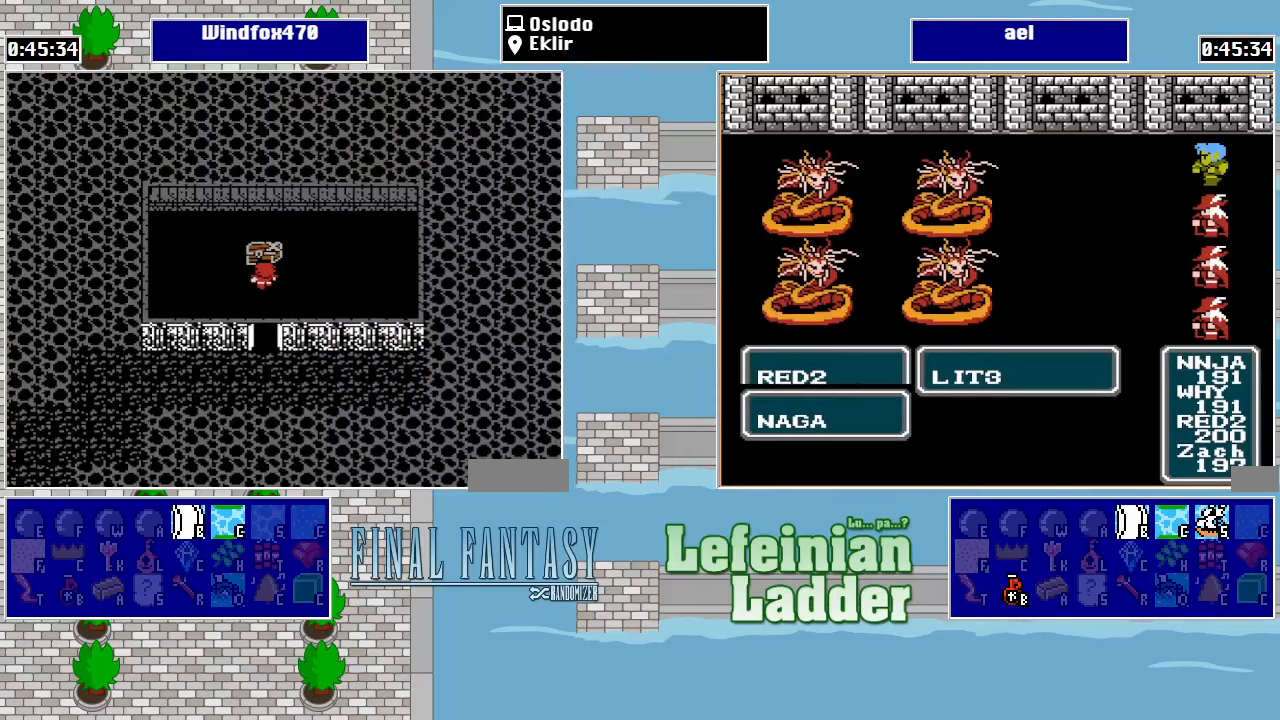
{"buttons": [], "events": [[133, "A", "up"]]}
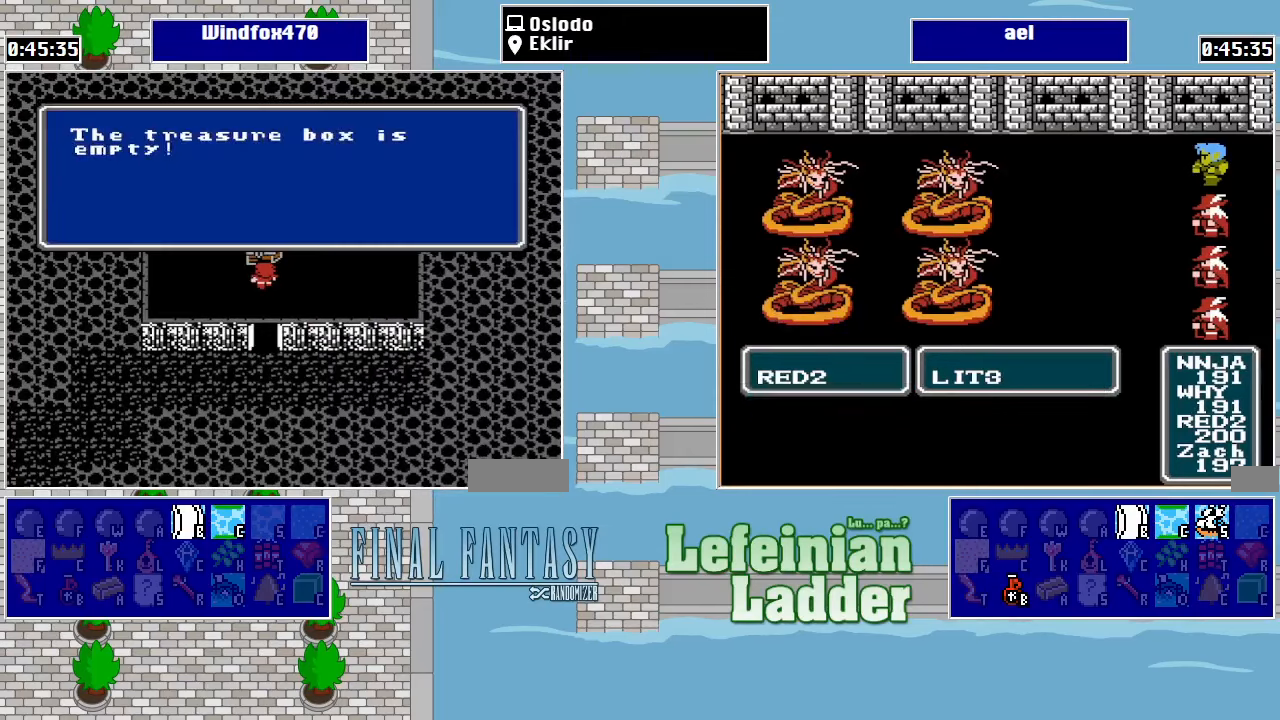
{"buttons": ["DPAD_DOWN"], "events": [[266, "A", "down"], [366, "DPAD_DOWN", "down"], [400, "A", "up"]]}
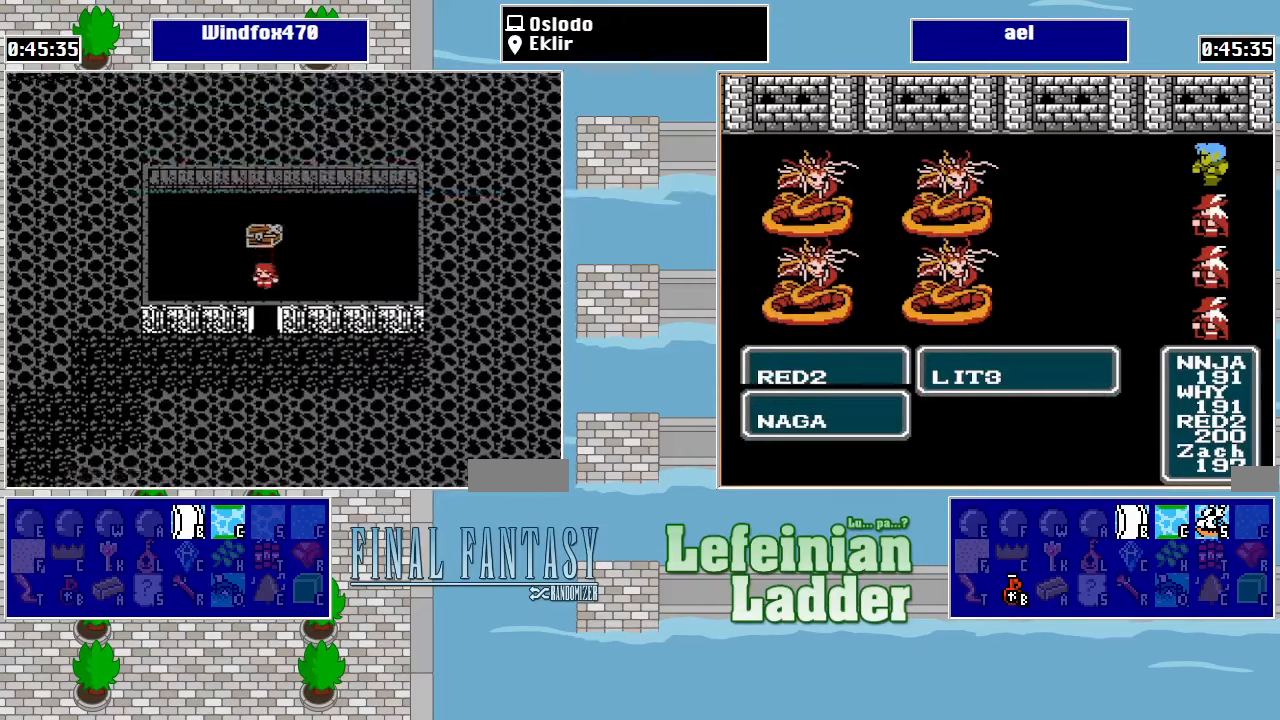
{"buttons": ["DPAD_LEFT"], "events": [[300, "DPAD_DOWN", "up"], [300, "DPAD_LEFT", "down"]]}
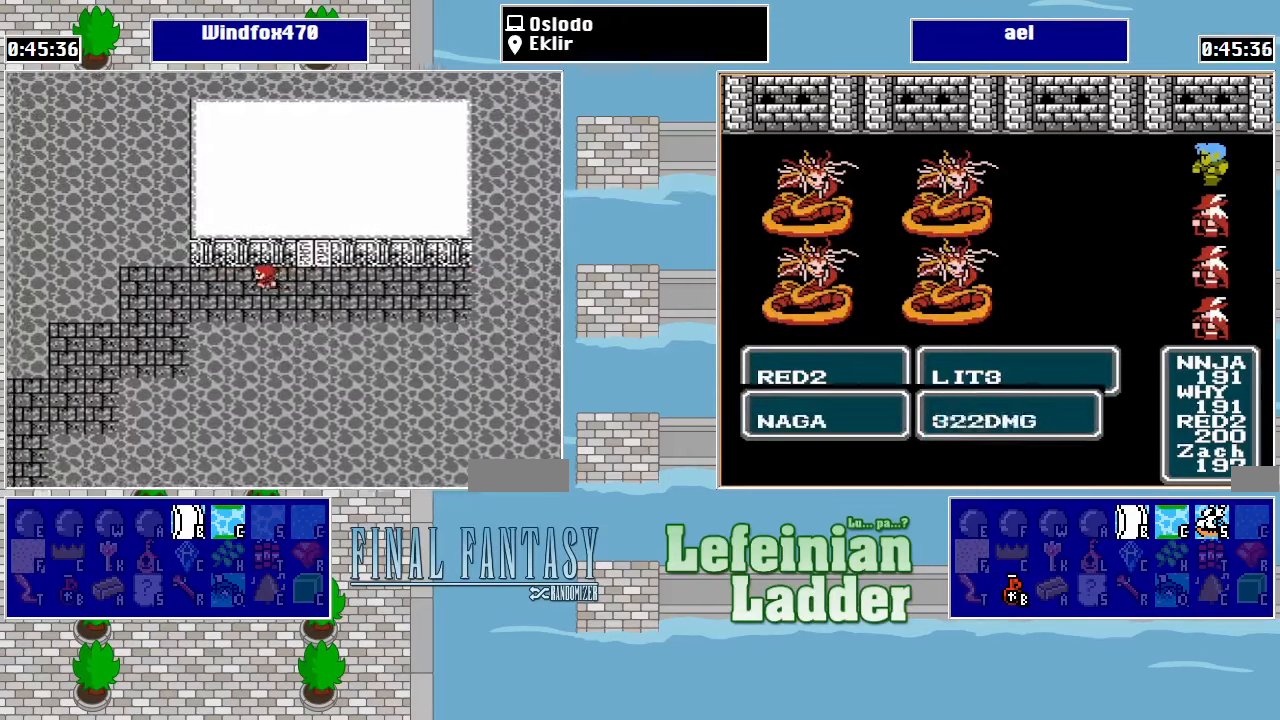
{"buttons": ["DPAD_DOWN"], "events": [[266, "DPAD_DOWN", "down"], [300, "DPAD_LEFT", "up"]]}
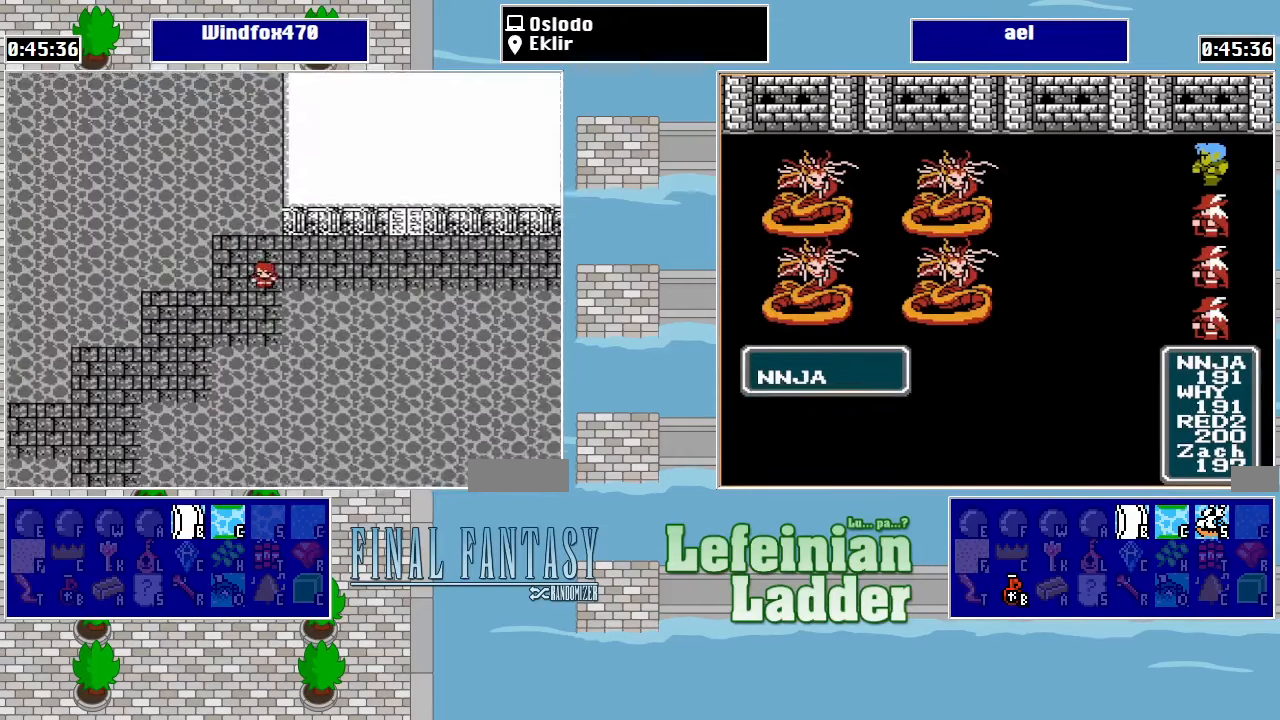
{"buttons": ["DPAD_DOWN"], "events": [[133, "DPAD_DOWN", "up"], [133, "DPAD_LEFT", "down"], [466, "DPAD_DOWN", "down"], [466, "DPAD_LEFT", "up"]]}
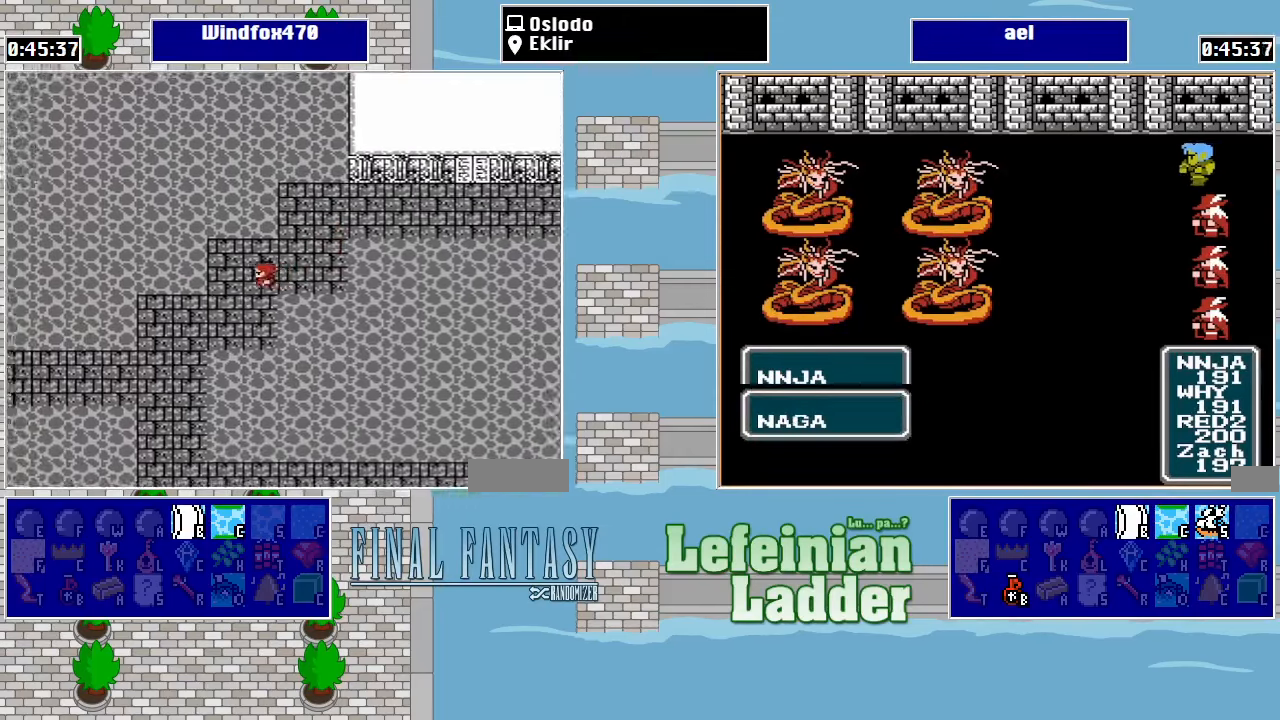
{"buttons": ["DPAD_DOWN"], "events": [[200, "DPAD_DOWN", "up"], [200, "DPAD_LEFT", "down"], [400, "DPAD_DOWN", "down"], [466, "DPAD_LEFT", "up"]]}
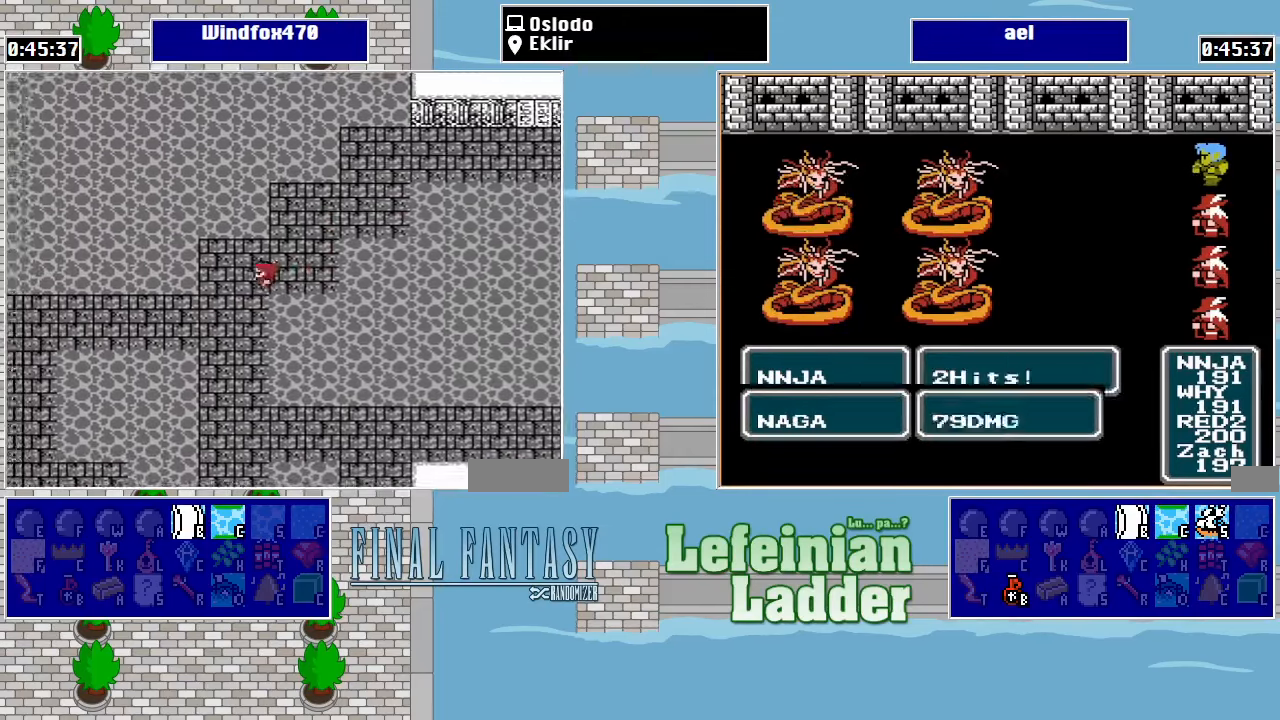
{"buttons": ["DPAD_DOWN"], "events": []}
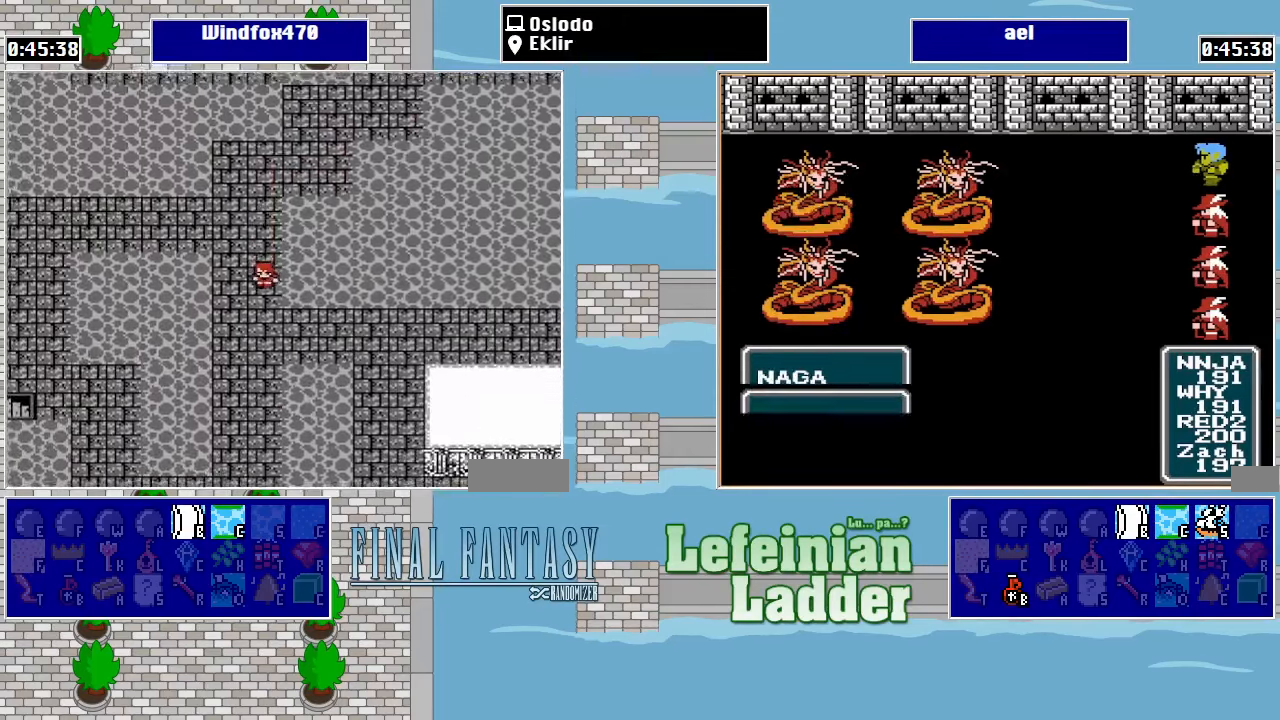
{"buttons": ["DPAD_RIGHT"], "events": [[133, "DPAD_DOWN", "up"], [133, "DPAD_RIGHT", "down"]]}
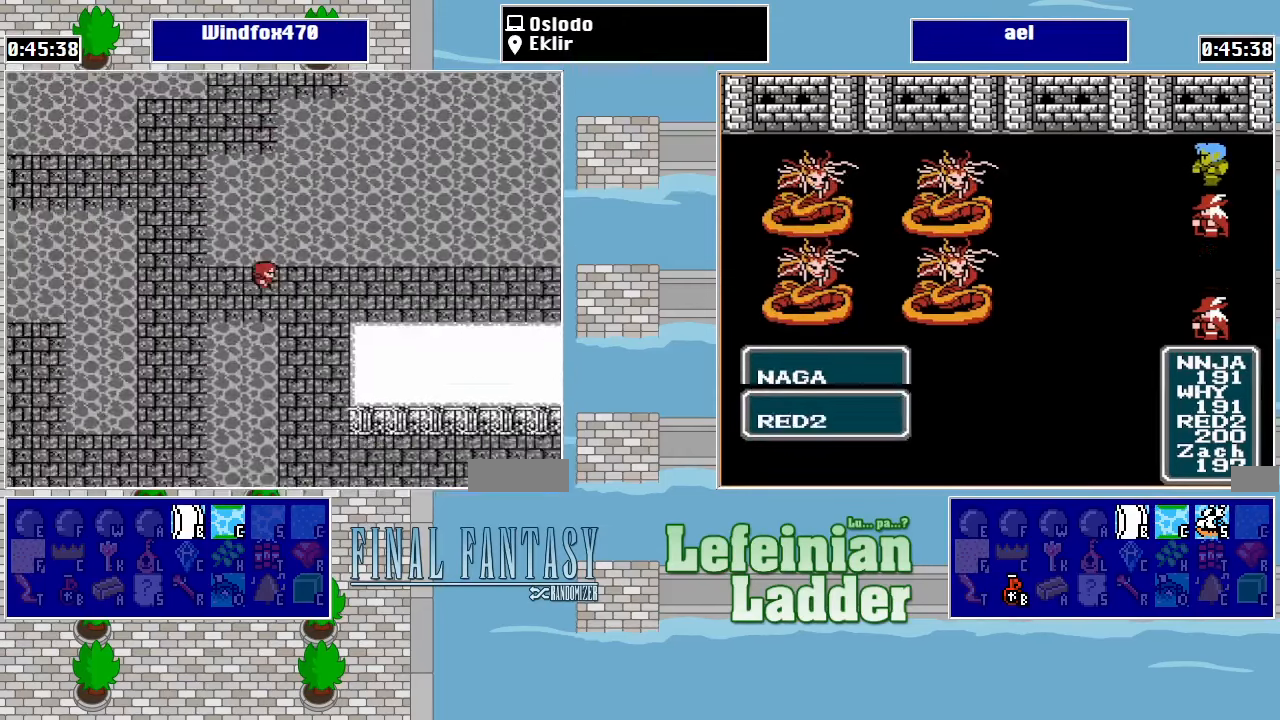
{"buttons": ["DPAD_RIGHT"], "events": []}
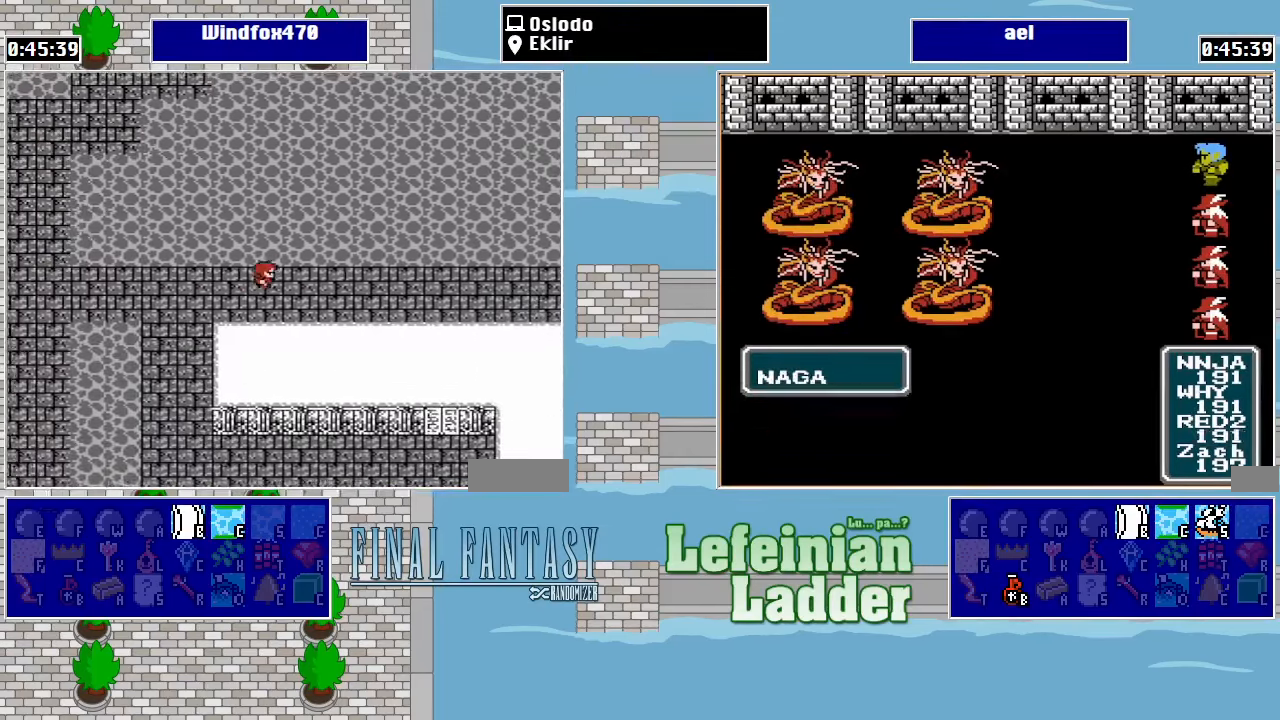
{"buttons": ["DPAD_RIGHT"], "events": []}
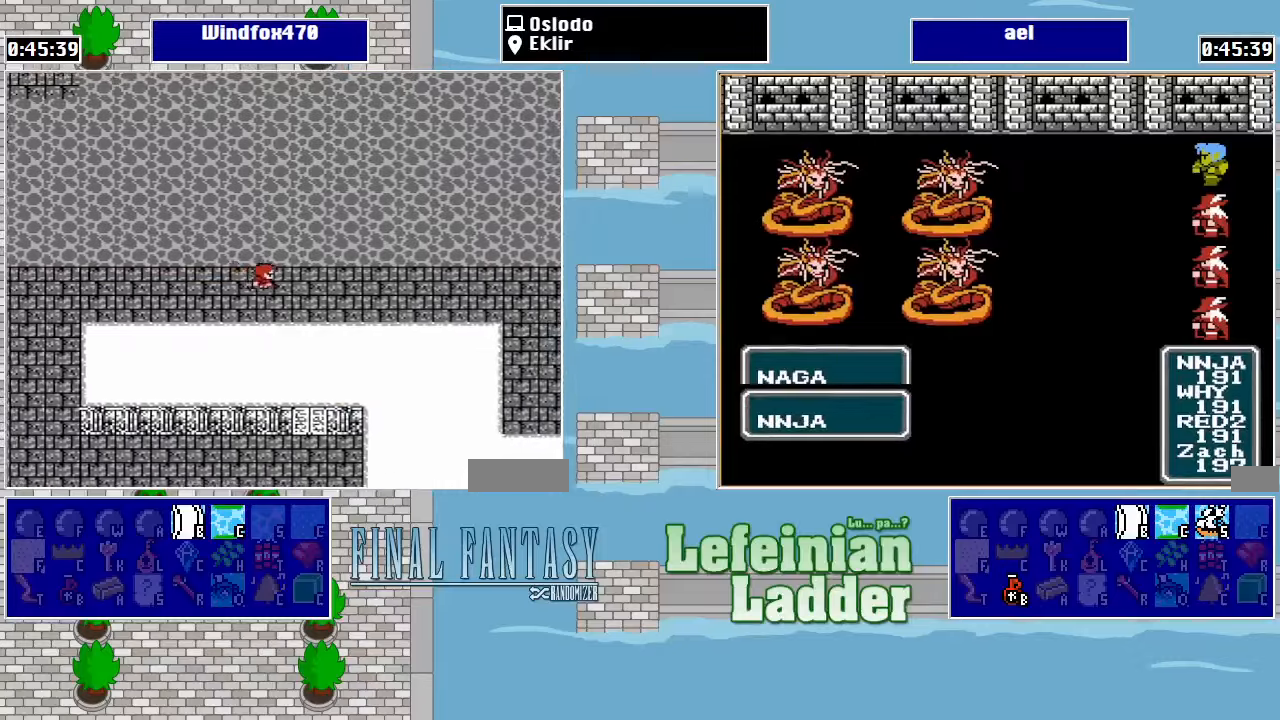
{"buttons": ["DPAD_RIGHT"], "events": []}
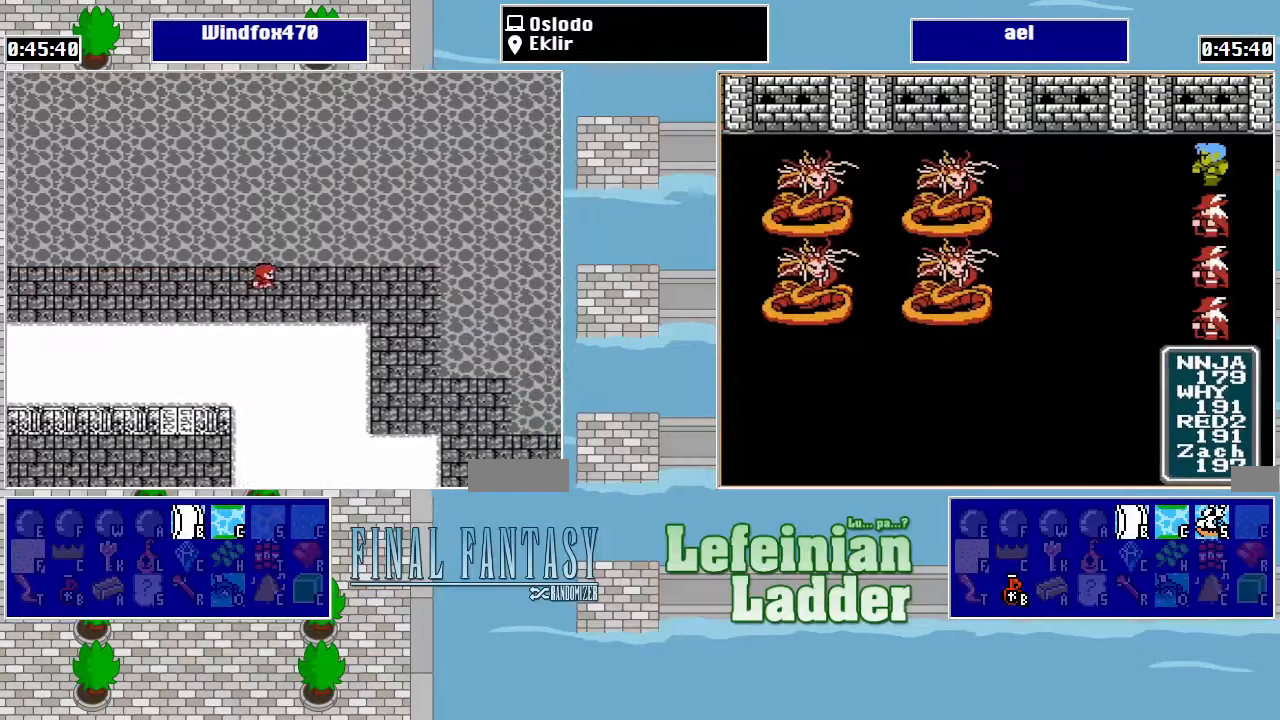
{"buttons": ["DPAD_DOWN"], "events": [[367, "DPAD_DOWN", "down"], [400, "DPAD_RIGHT", "up"]]}
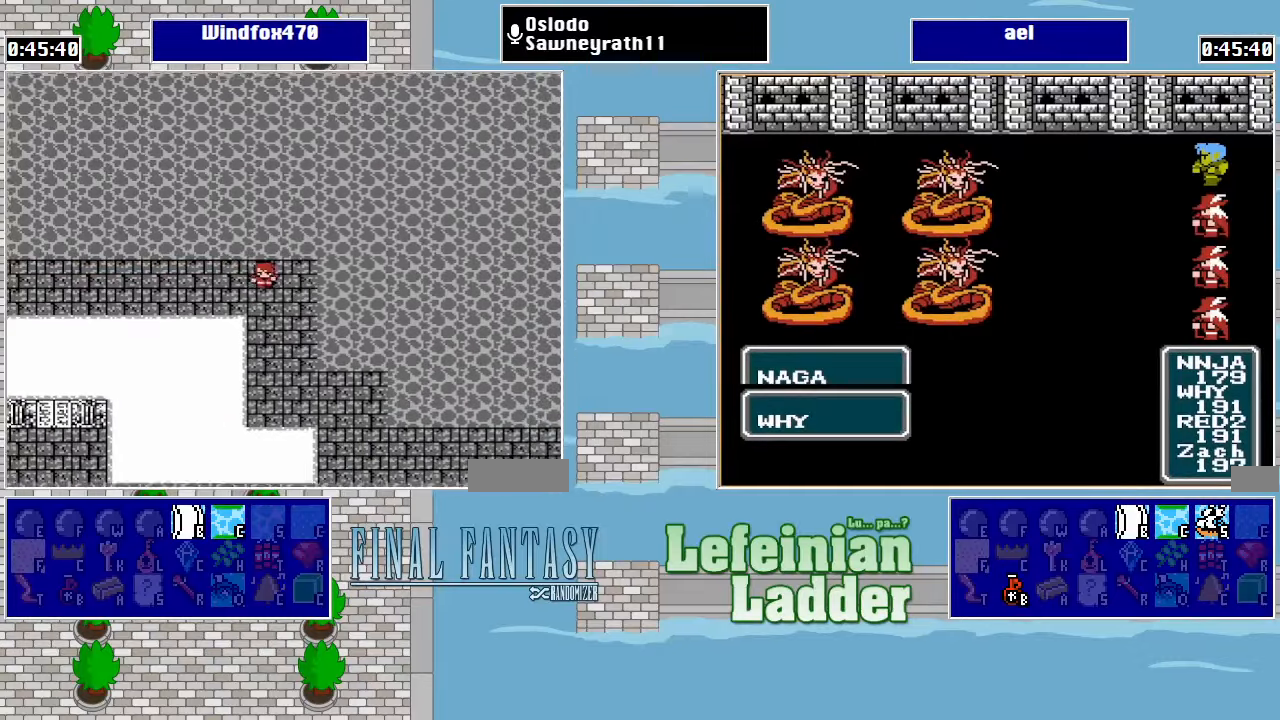
{"buttons": ["DPAD_RIGHT"], "events": [[500, "DPAD_DOWN", "up"], [500, "DPAD_RIGHT", "down"]]}
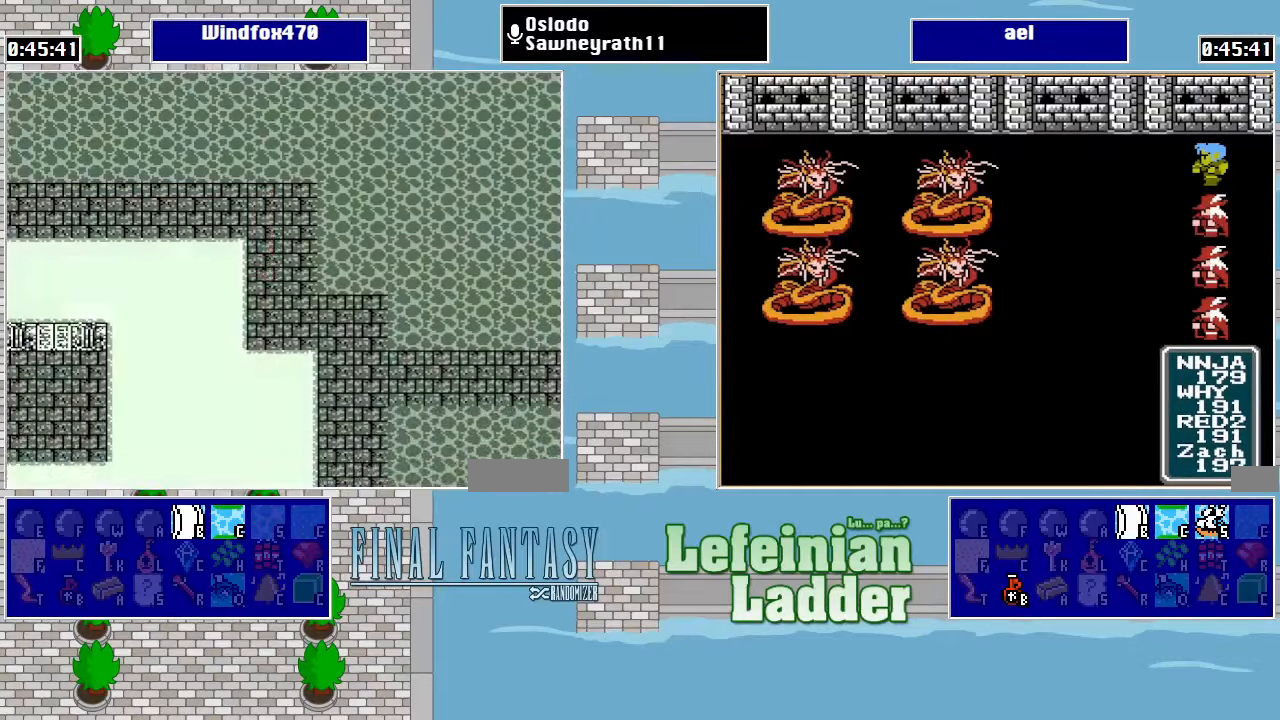
{"buttons": [], "events": [[267, "DPAD_RIGHT", "up"]]}